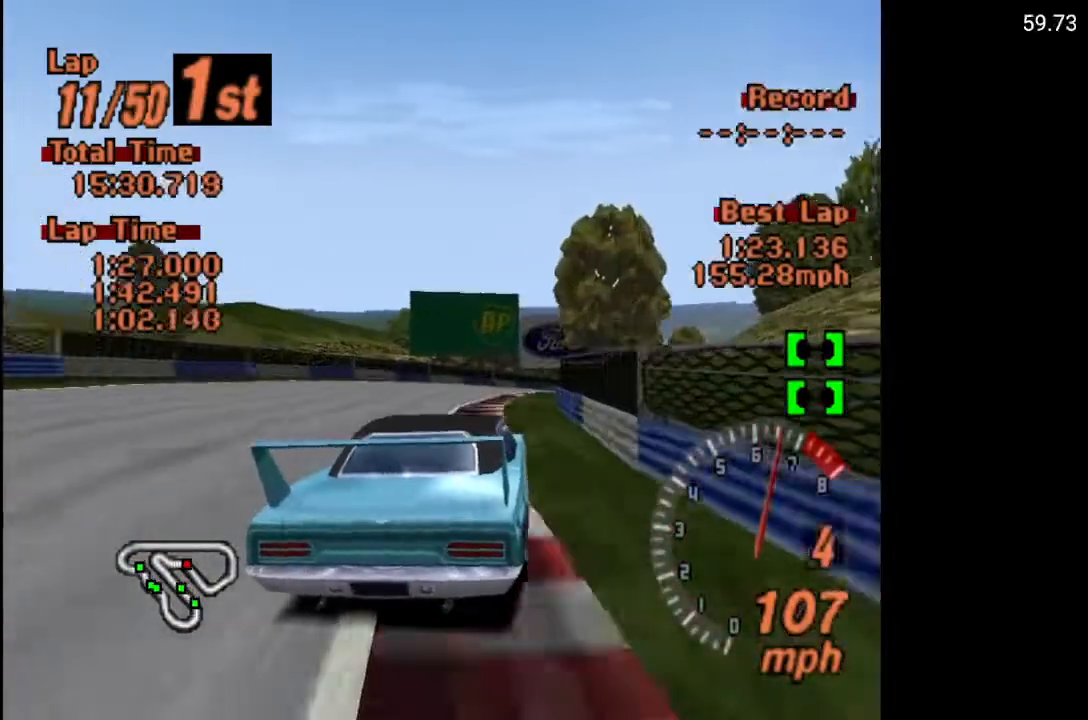
Gameplay with a controller (Xbox layout); each line is a JSON object with the inputs held at the frame after it. "events" lists button and stick changes between this image and that frame as [ms after this image, input, new state], when the widget could be followed in between.
{"buttons": ["A", "DPAD_RIGHT"], "left_stick": "center", "right_stick": "center", "events": []}
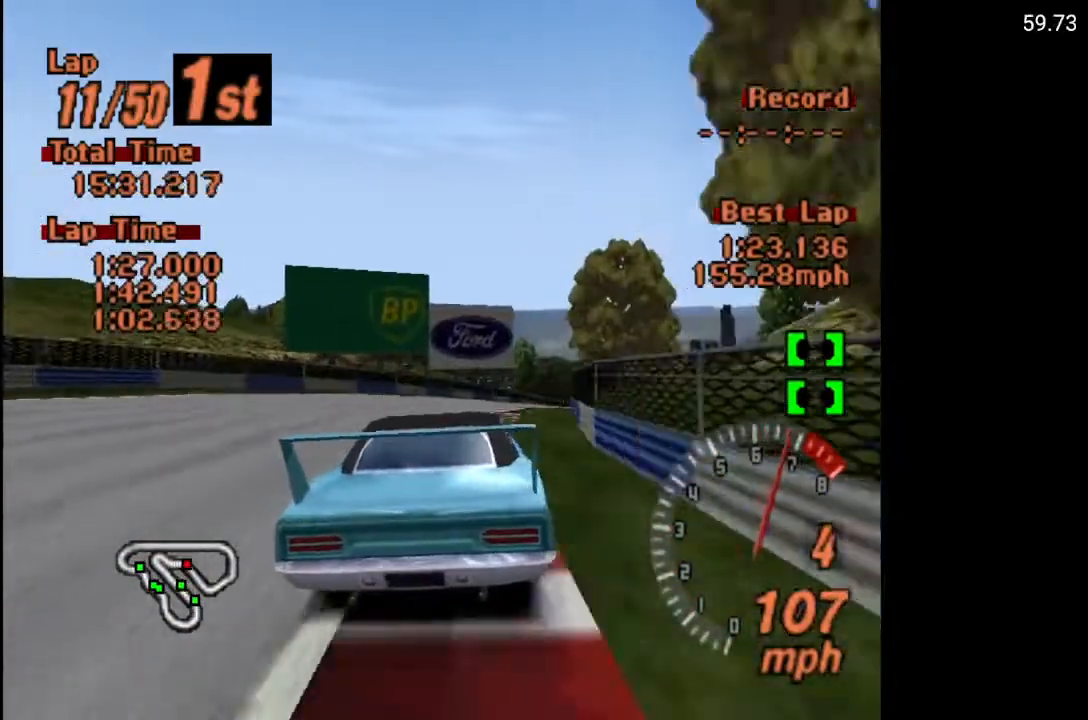
{"buttons": ["A", "DPAD_RIGHT"], "left_stick": "center", "right_stick": "center", "events": []}
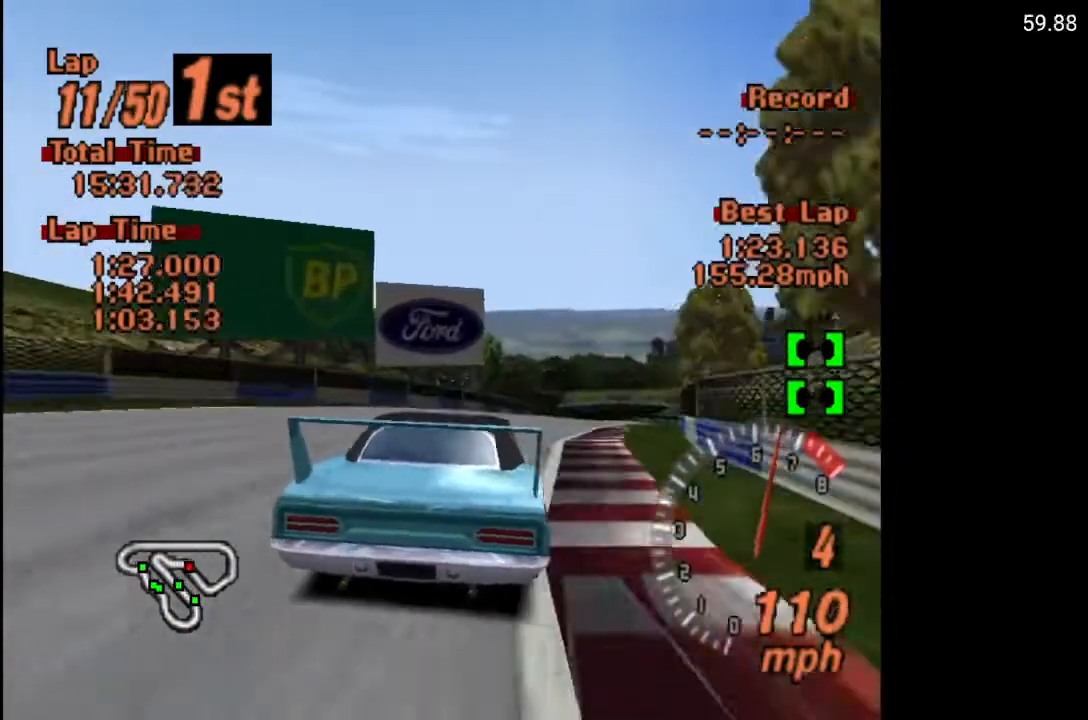
{"buttons": ["A", "DPAD_RIGHT"], "left_stick": "center", "right_stick": "center", "events": []}
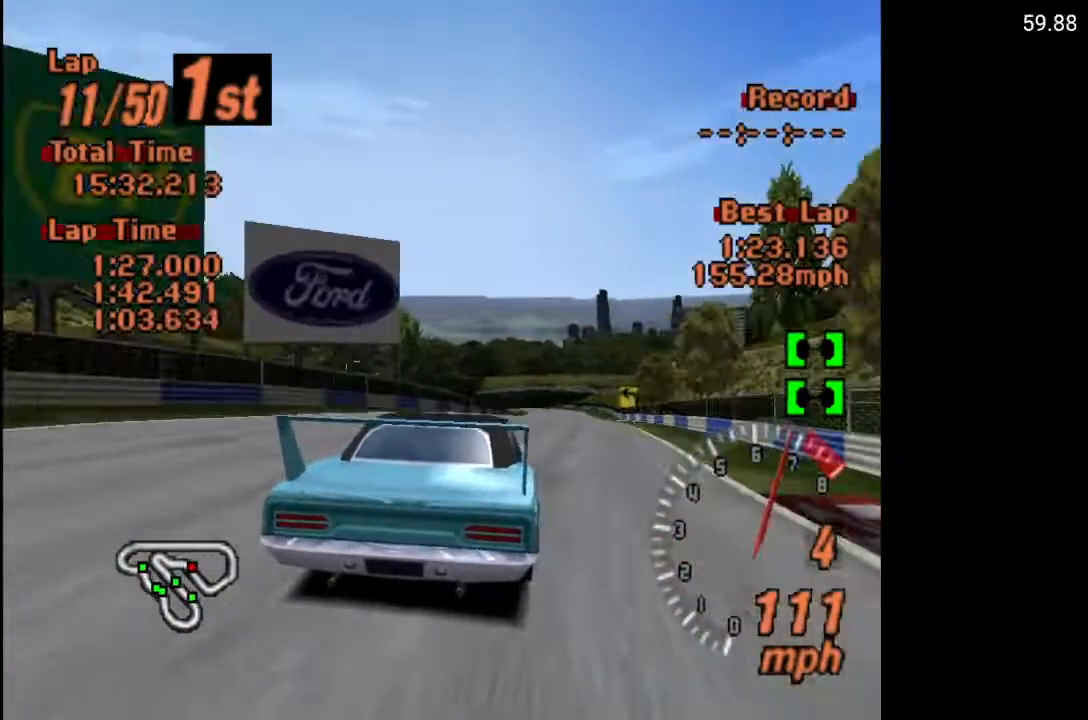
{"buttons": ["A", "DPAD_RIGHT"], "left_stick": "center", "right_stick": "center", "events": []}
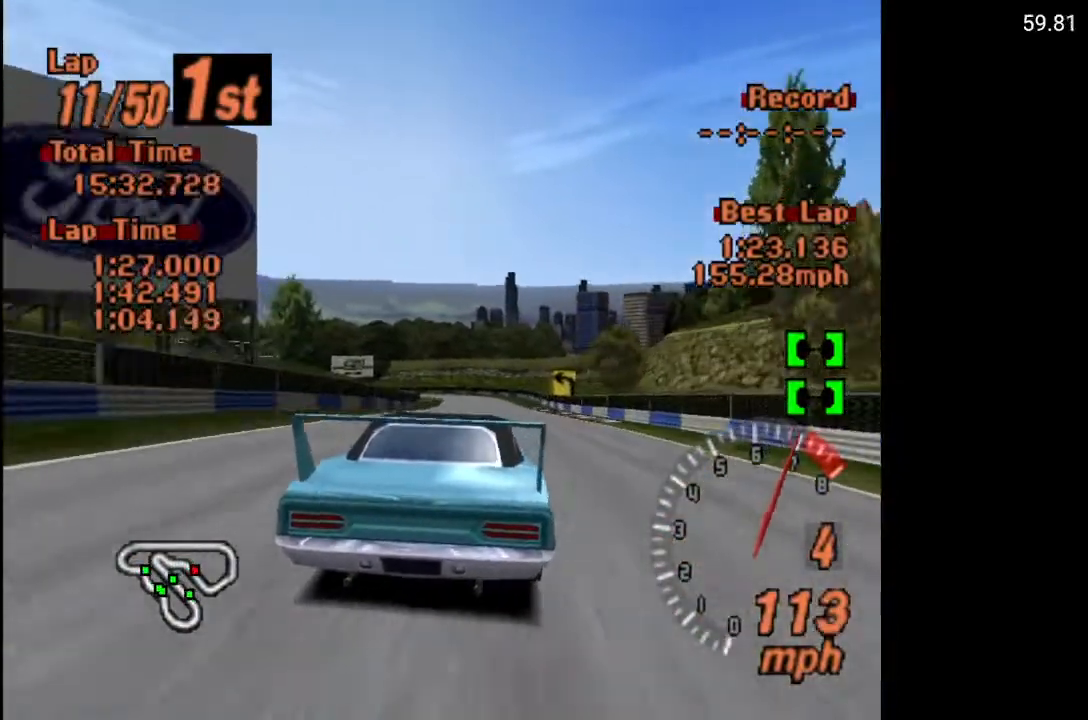
{"buttons": ["A"], "left_stick": "center", "right_stick": "center", "events": [[183, "DPAD_RIGHT", "up"]]}
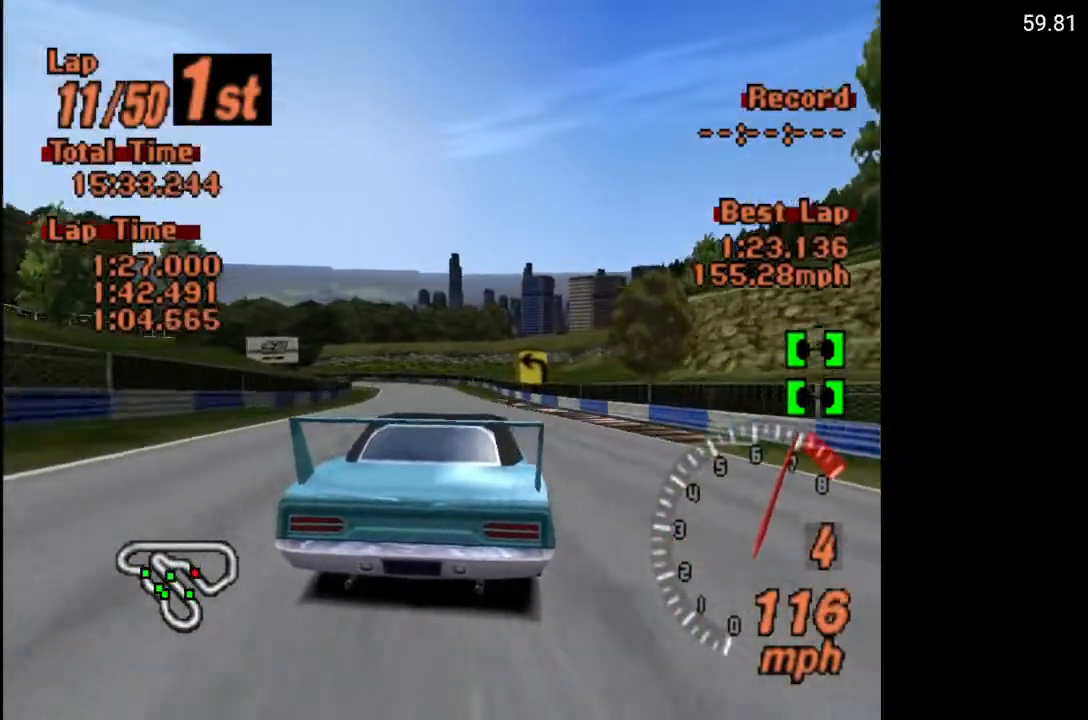
{"buttons": ["A"], "left_stick": "center", "right_stick": "center", "events": [[183, "DPAD_LEFT", "down"], [350, "DPAD_LEFT", "up"]]}
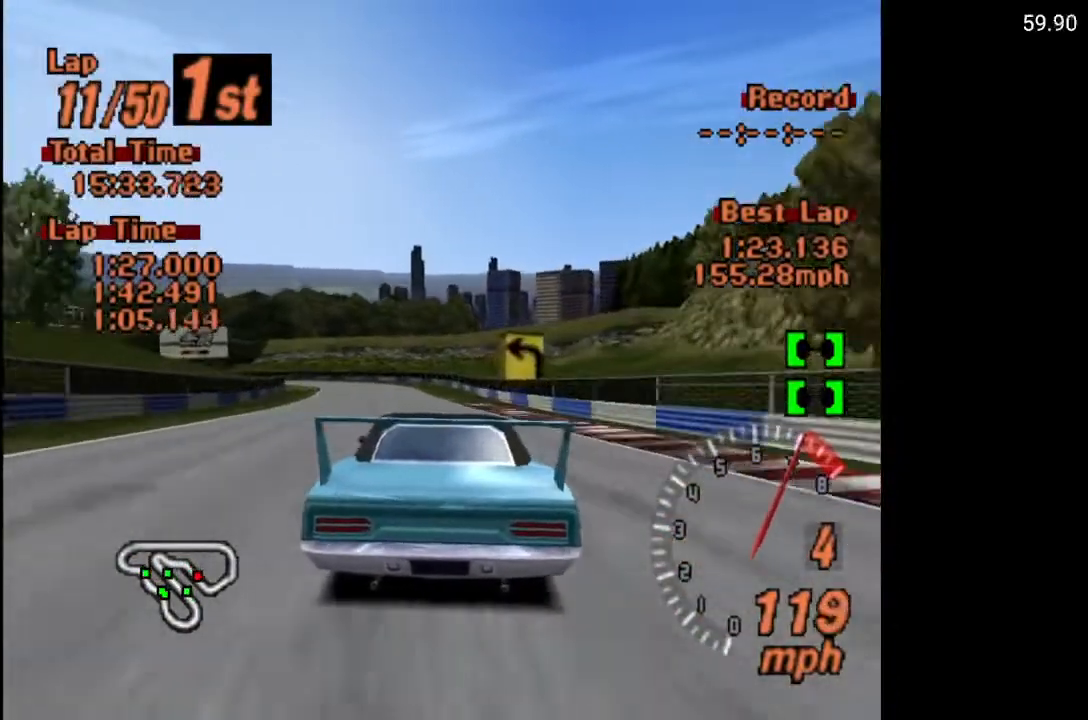
{"buttons": ["A"], "left_stick": "center", "right_stick": "center", "events": [[217, "DPAD_LEFT", "down"], [317, "DPAD_LEFT", "up"]]}
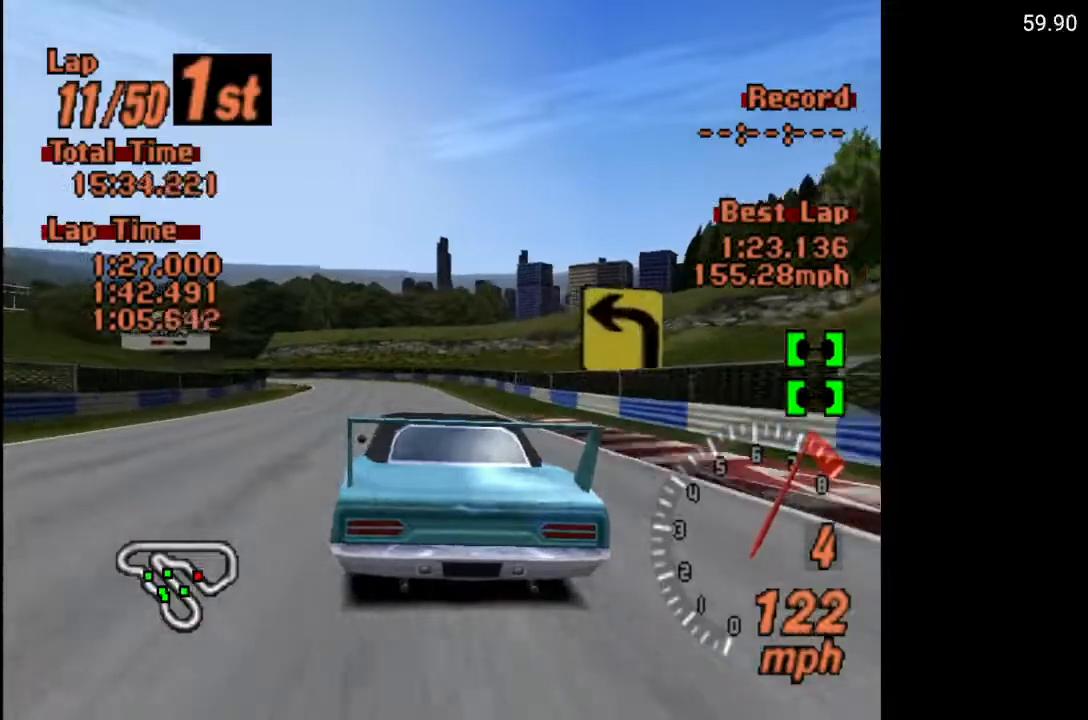
{"buttons": [], "left_stick": "center", "right_stick": "center", "events": [[17, "DPAD_LEFT", "down"], [117, "DPAD_LEFT", "up"], [433, "DPAD_LEFT", "down"], [483, "A", "up"], [500, "DPAD_LEFT", "up"]]}
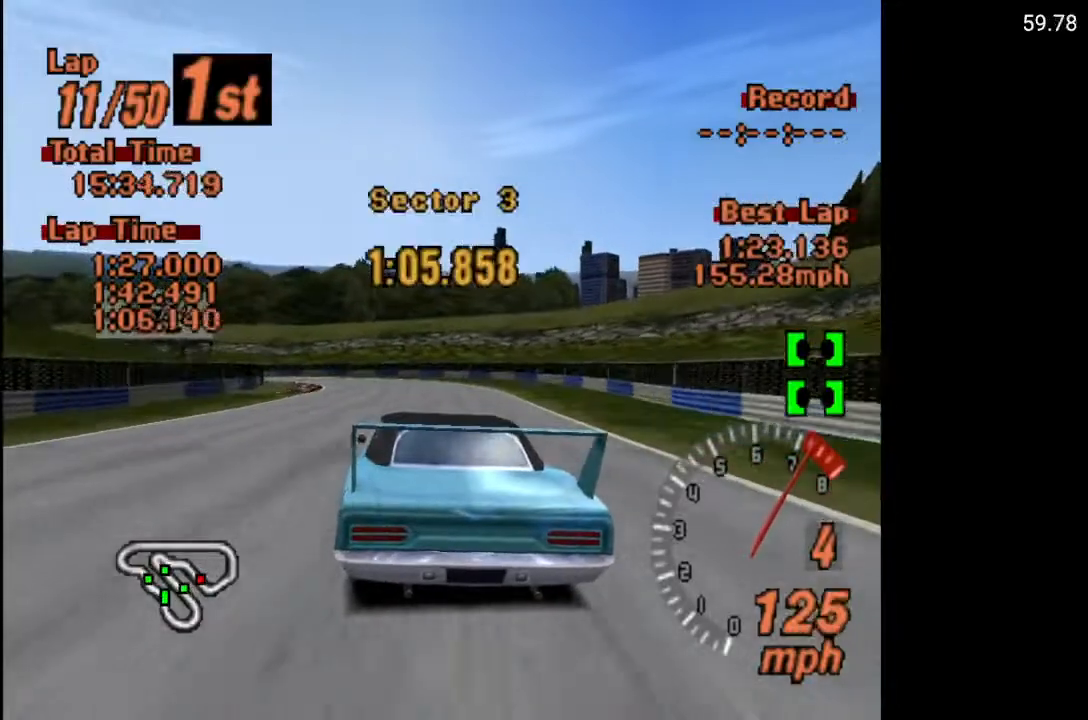
{"buttons": ["X"], "left_stick": "center", "right_stick": "center", "events": [[133, "DPAD_LEFT", "down"], [417, "DPAD_LEFT", "up"], [450, "X", "down"]]}
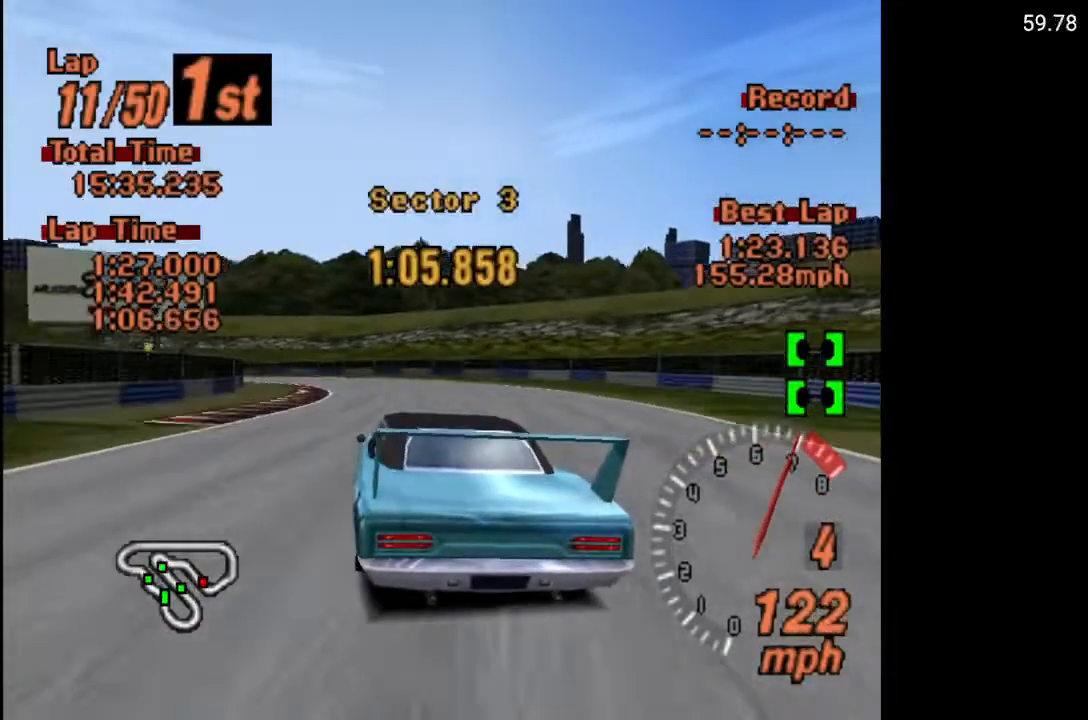
{"buttons": ["X", "DPAD_LEFT"], "left_stick": "center", "right_stick": "center", "events": [[17, "DPAD_LEFT", "down"], [150, "L2", "down"], [250, "L2", "up"]]}
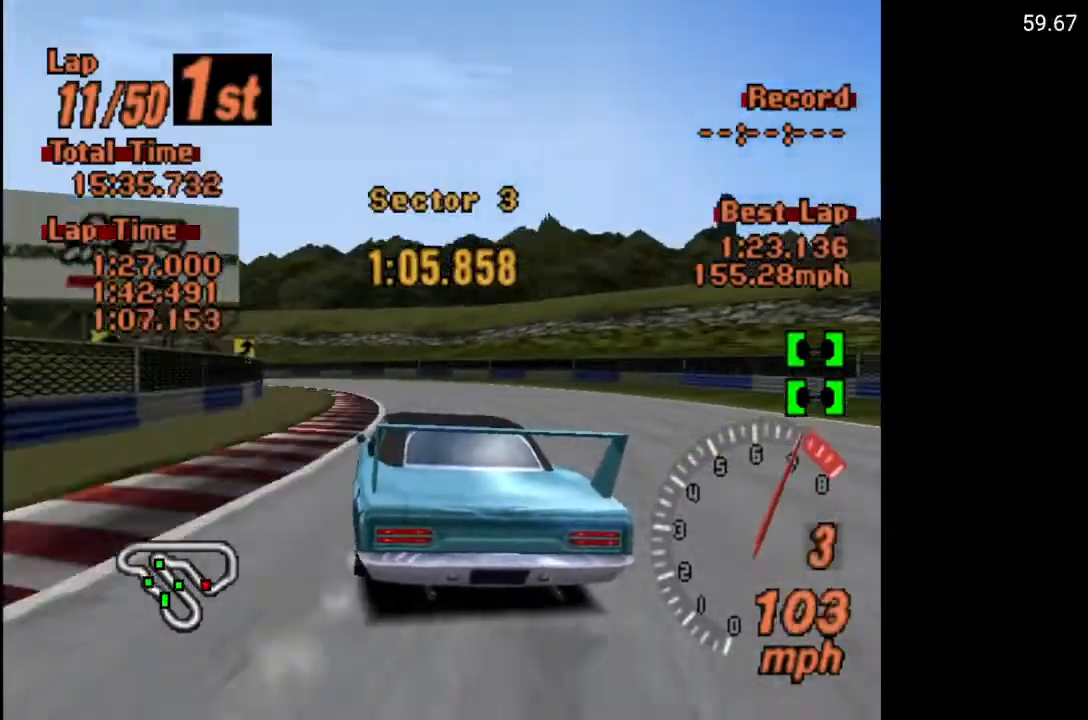
{"buttons": ["DPAD_LEFT"], "left_stick": "center", "right_stick": "center", "events": [[17, "DPAD_LEFT", "up"], [33, "X", "up"], [200, "DPAD_LEFT", "down"]]}
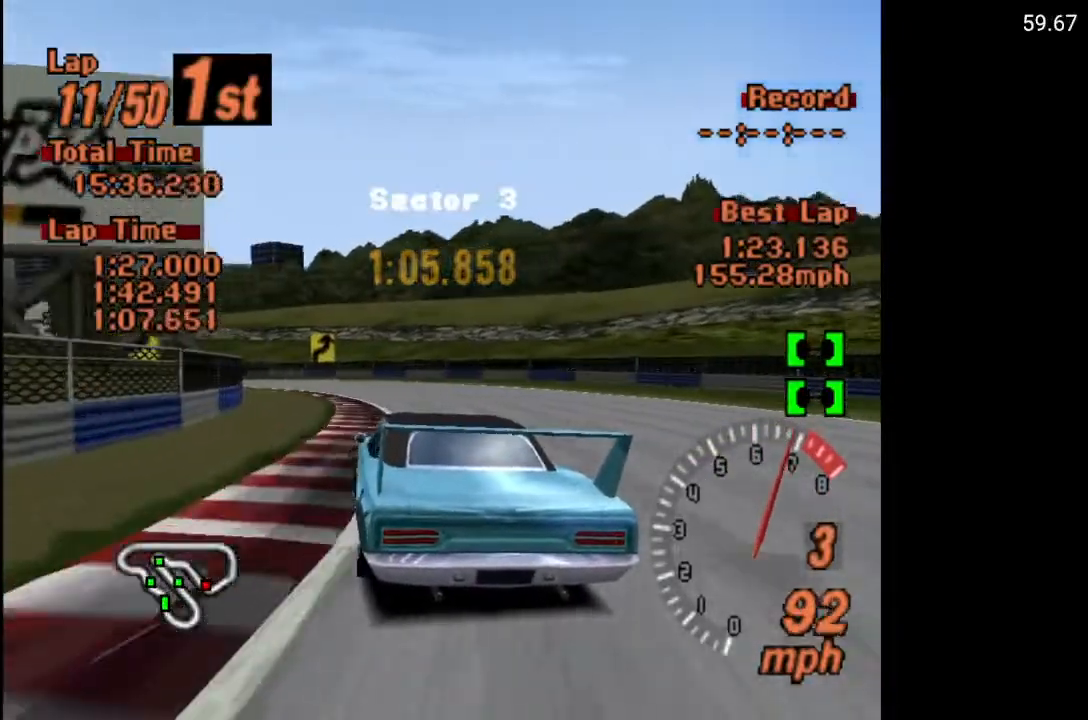
{"buttons": ["A", "DPAD_LEFT"], "left_stick": "center", "right_stick": "center", "events": [[383, "A", "down"]]}
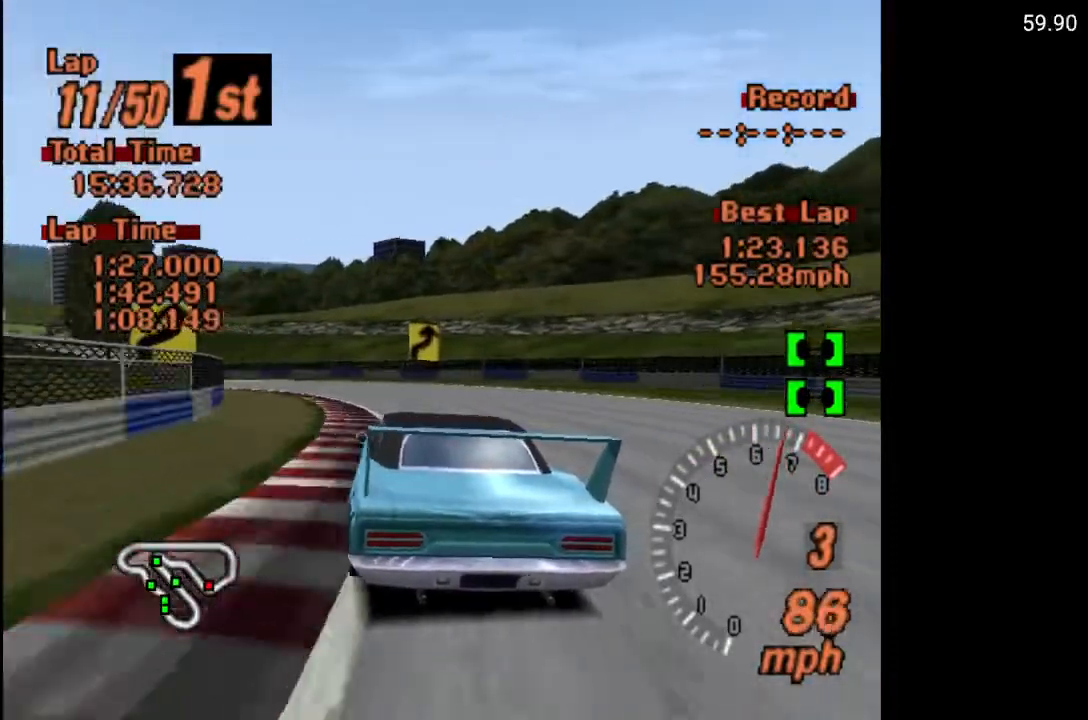
{"buttons": ["DPAD_LEFT"], "left_stick": "center", "right_stick": "center", "events": [[217, "A", "up"]]}
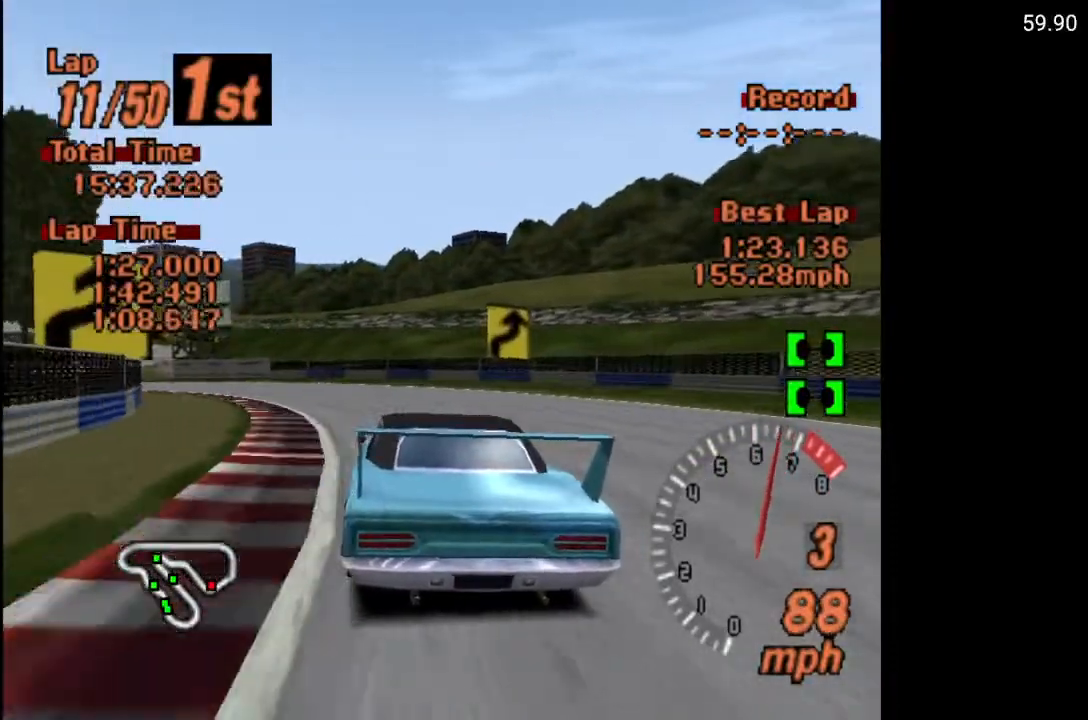
{"buttons": ["DPAD_LEFT"], "left_stick": "center", "right_stick": "center", "events": []}
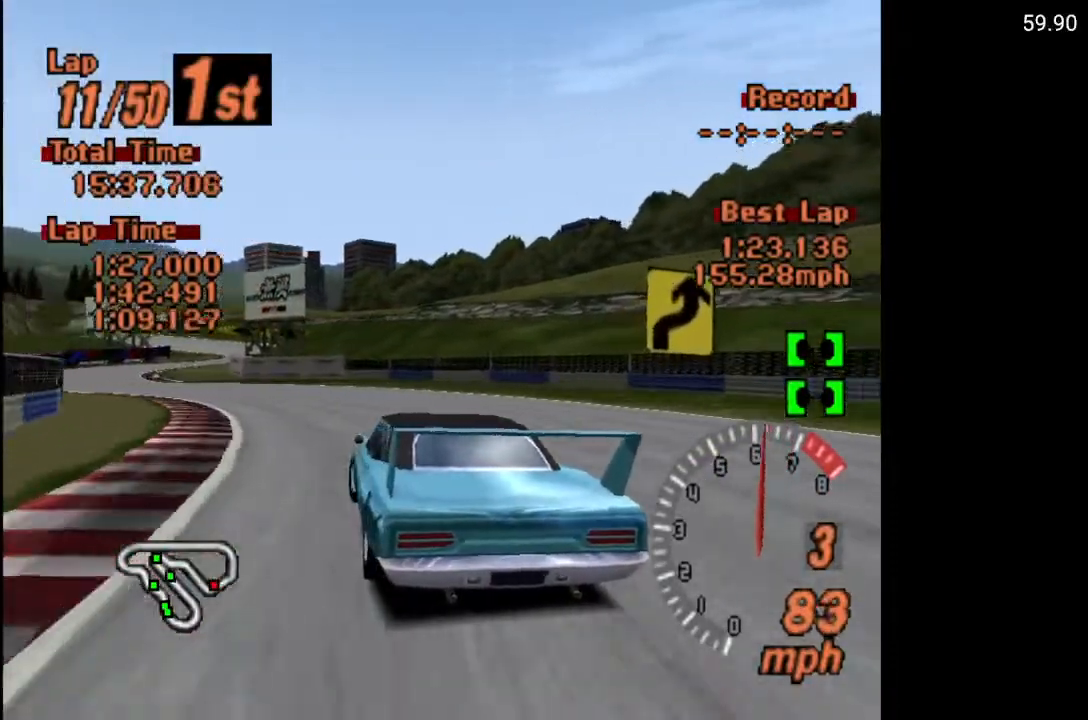
{"buttons": ["A"], "left_stick": "center", "right_stick": "center", "events": [[67, "A", "down"], [233, "DPAD_LEFT", "up"]]}
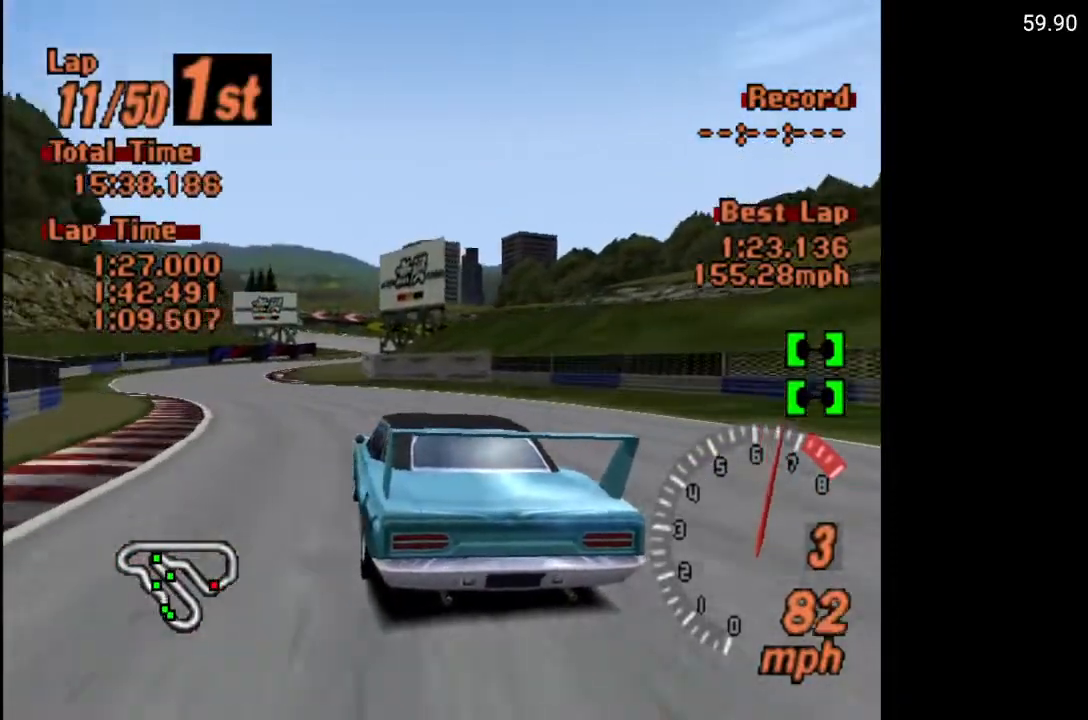
{"buttons": ["A", "DPAD_RIGHT"], "left_stick": "center", "right_stick": "center", "events": [[500, "DPAD_RIGHT", "down"]]}
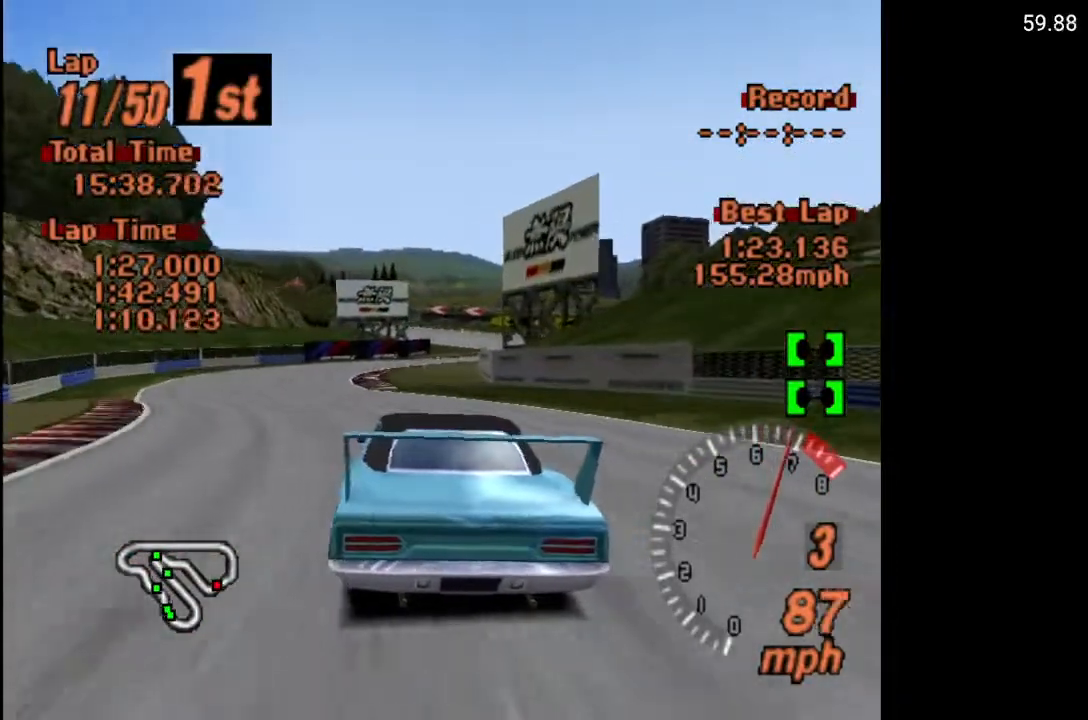
{"buttons": ["A"], "left_stick": "center", "right_stick": "center", "events": [[83, "DPAD_RIGHT", "up"], [250, "DPAD_RIGHT", "down"], [333, "DPAD_RIGHT", "up"]]}
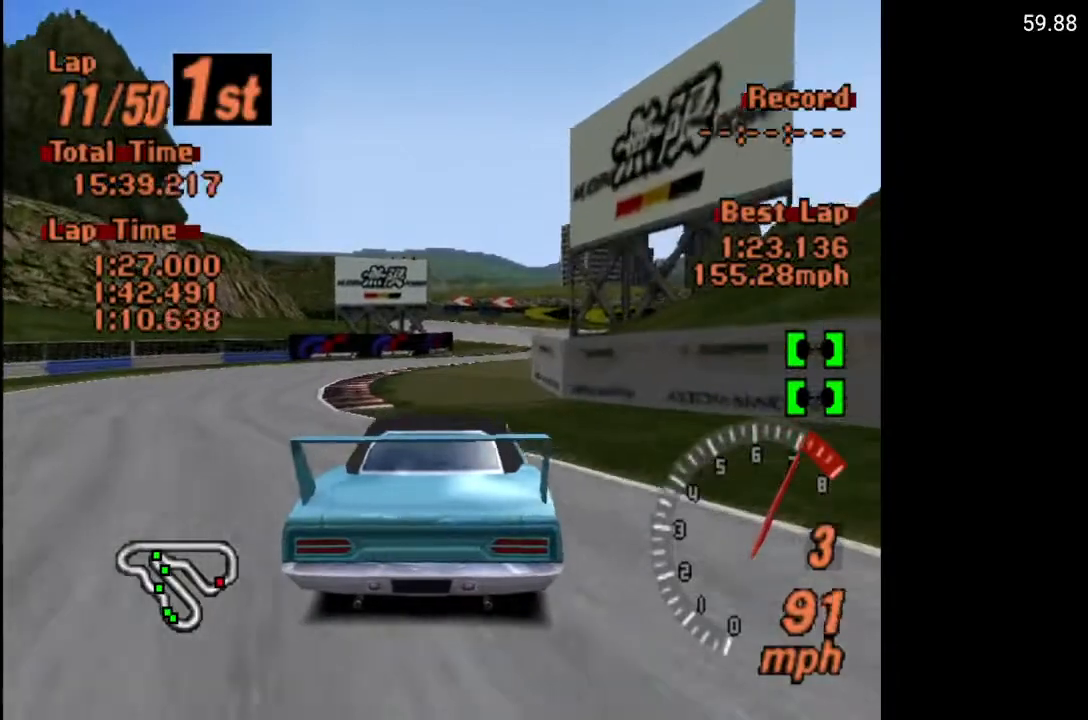
{"buttons": ["A"], "left_stick": "center", "right_stick": "center", "events": [[183, "DPAD_RIGHT", "down"], [300, "DPAD_RIGHT", "up"]]}
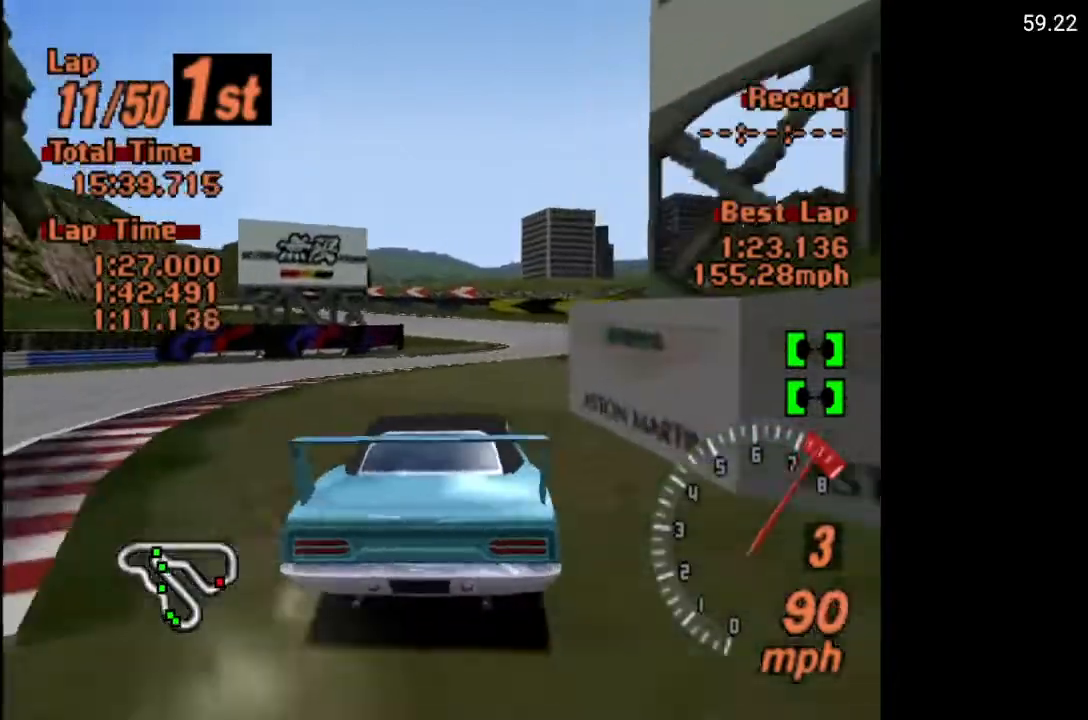
{"buttons": ["A", "DPAD_LEFT"], "left_stick": "center", "right_stick": "center", "events": [[33, "DPAD_LEFT", "down"], [167, "DPAD_LEFT", "up"], [483, "DPAD_LEFT", "down"]]}
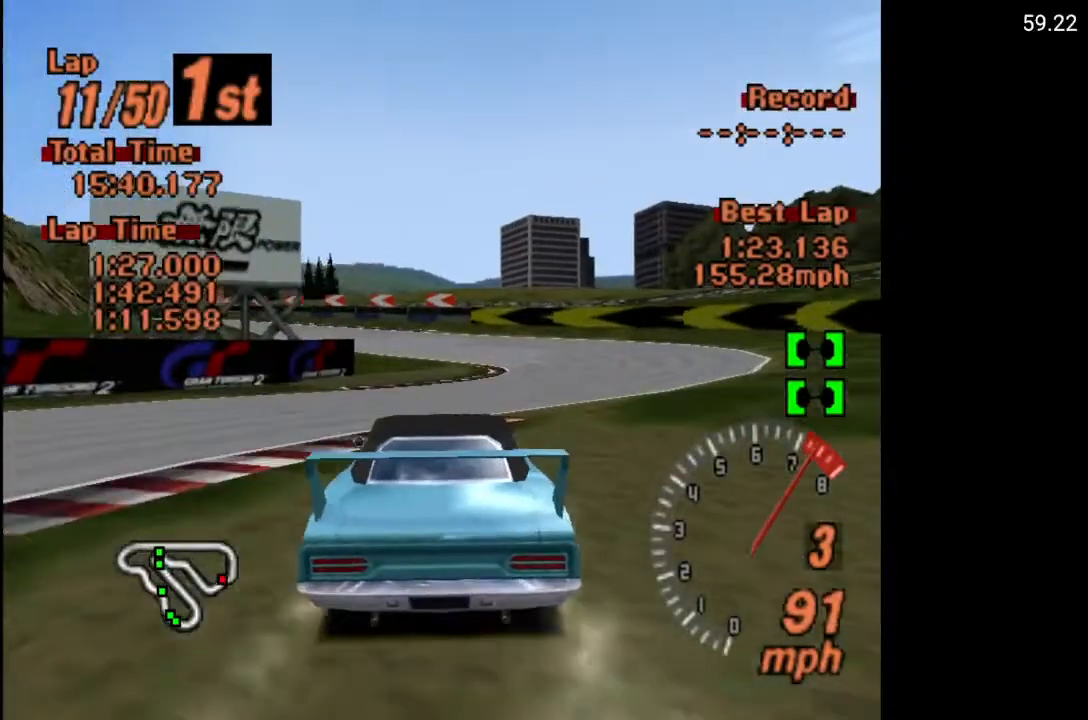
{"buttons": ["A", "DPAD_LEFT"], "left_stick": "center", "right_stick": "center", "events": []}
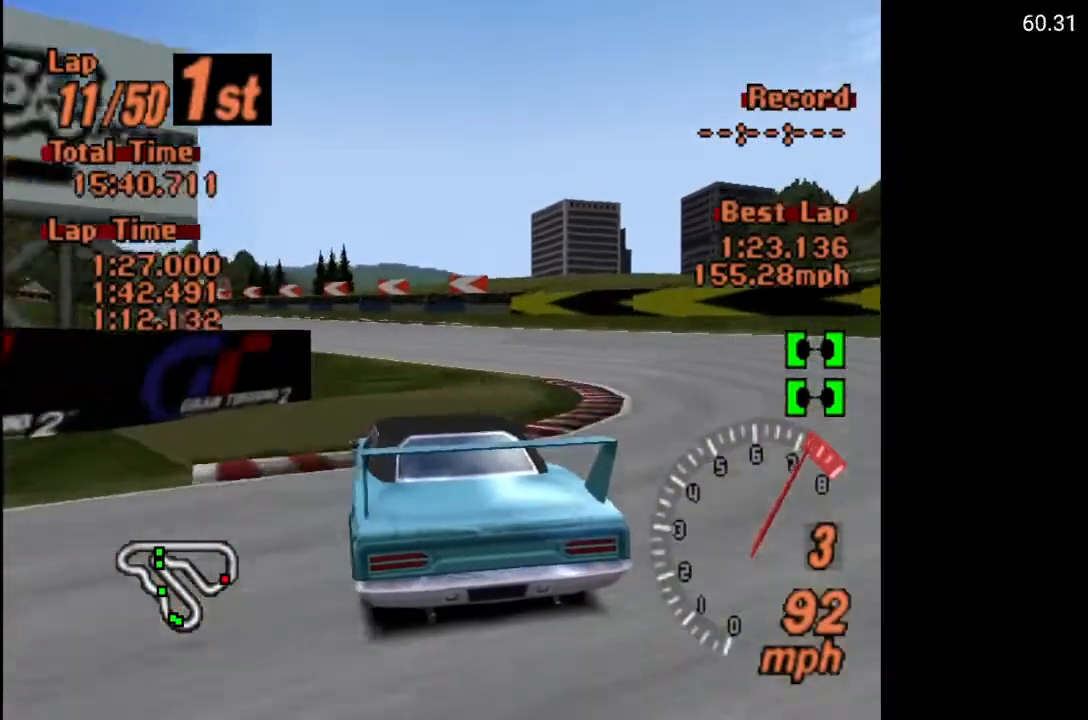
{"buttons": ["A"], "left_stick": "center", "right_stick": "center", "events": [[67, "DPAD_LEFT", "up"]]}
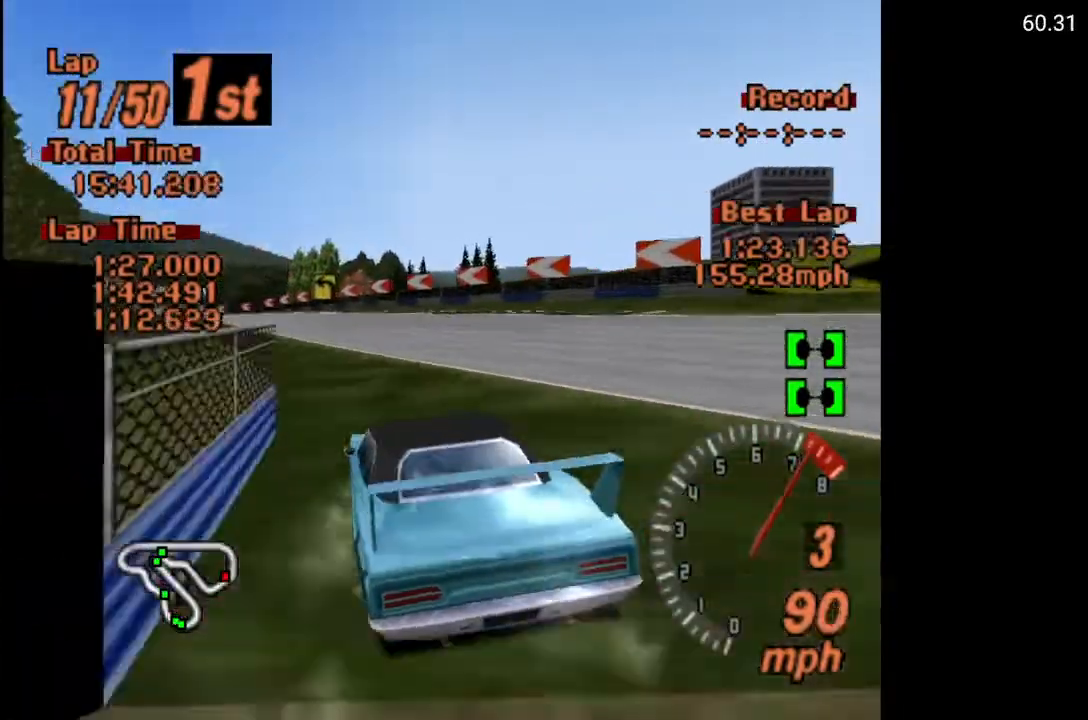
{"buttons": ["A", "R2", "DPAD_RIGHT"], "left_stick": "center", "right_stick": "center", "events": [[450, "R2", "down"], [483, "DPAD_RIGHT", "down"]]}
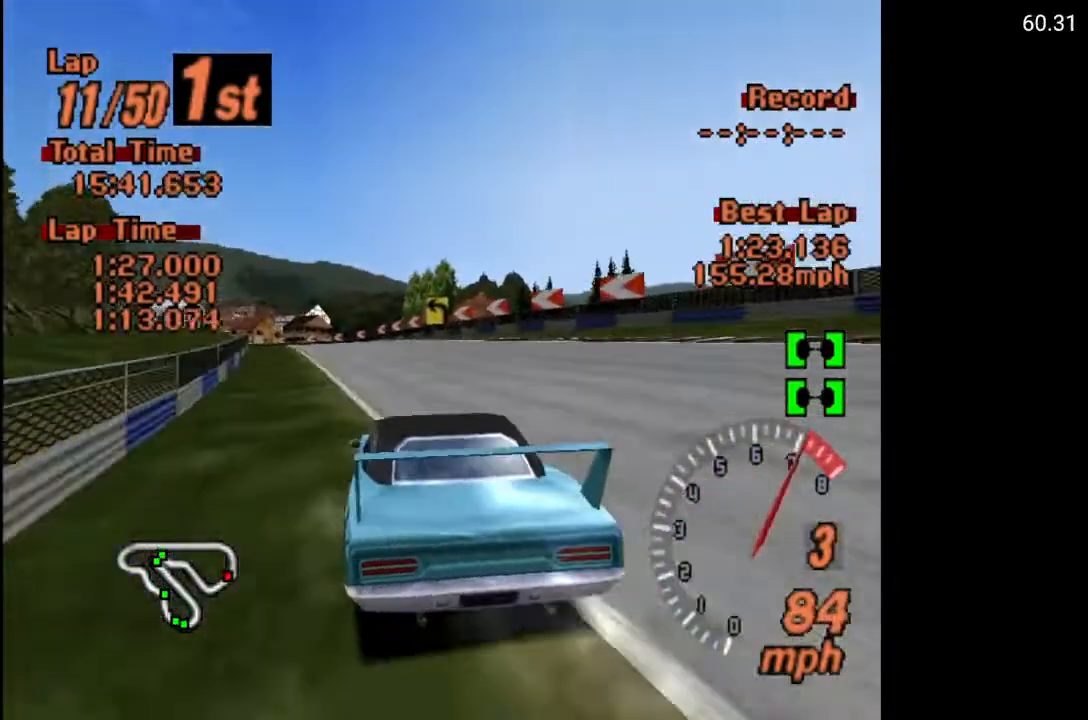
{"buttons": ["A", "DPAD_RIGHT"], "left_stick": "center", "right_stick": "center", "events": [[33, "DPAD_RIGHT", "up"], [100, "R2", "up"], [417, "DPAD_RIGHT", "down"]]}
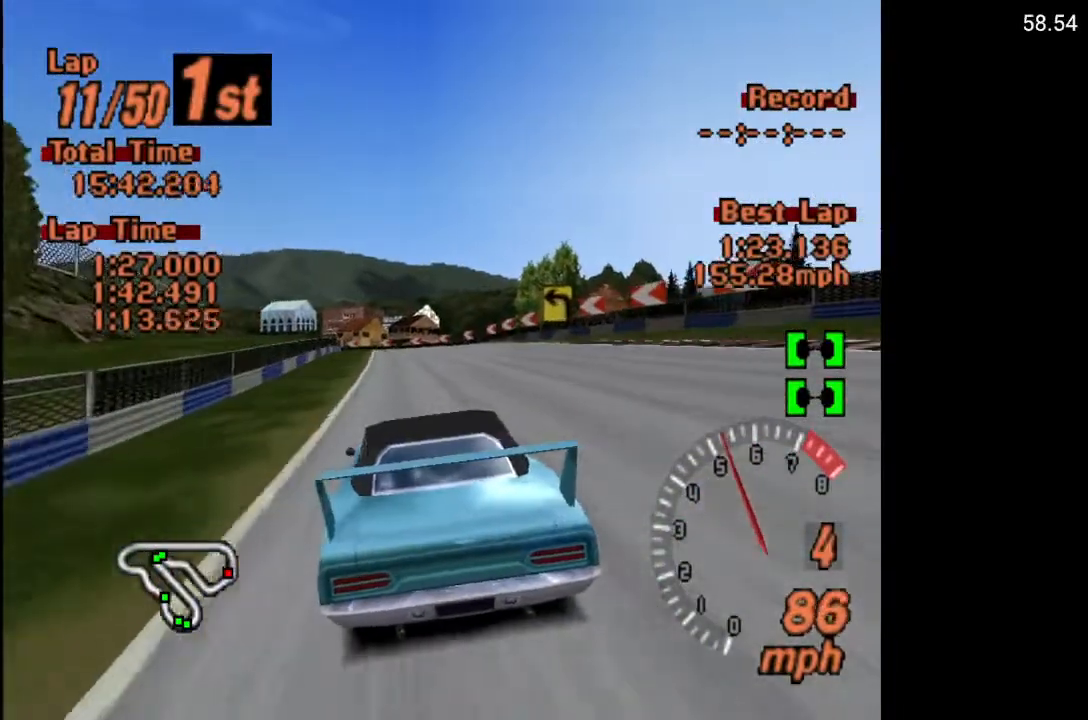
{"buttons": ["A"], "left_stick": "center", "right_stick": "center", "events": [[50, "DPAD_RIGHT", "up"]]}
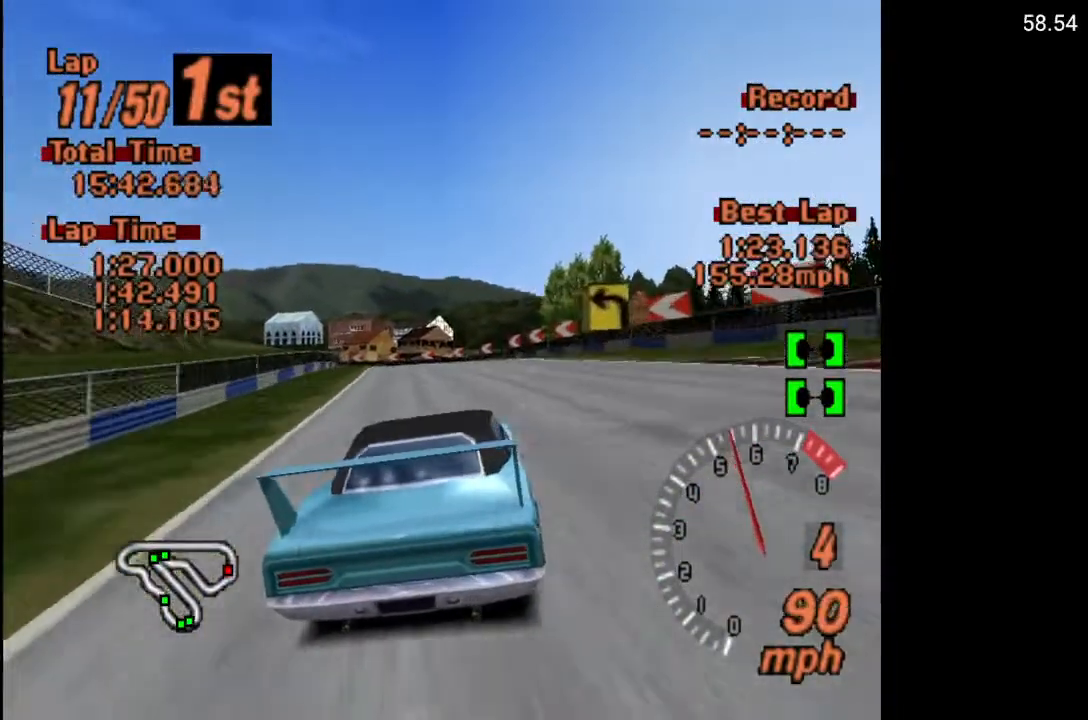
{"buttons": ["A"], "left_stick": "center", "right_stick": "center", "events": [[17, "DPAD_LEFT", "down"], [50, "DPAD_LEFT", "up"]]}
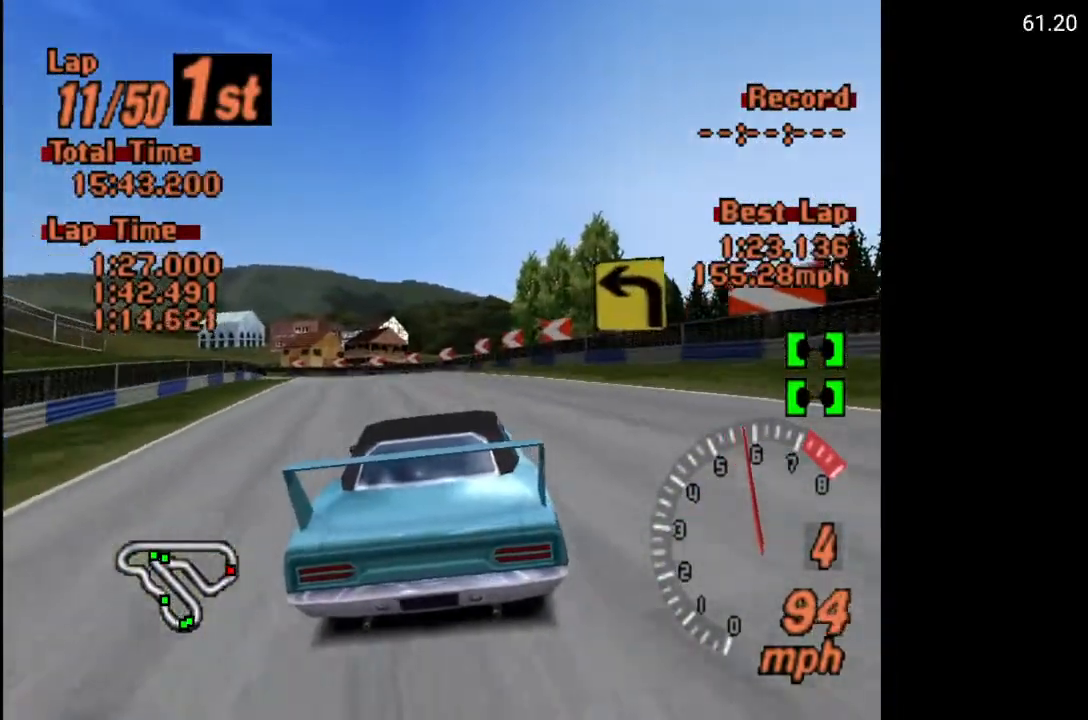
{"buttons": ["A", "DPAD_LEFT"], "left_stick": "center", "right_stick": "center", "events": [[117, "DPAD_LEFT", "down"], [283, "DPAD_LEFT", "up"], [483, "DPAD_LEFT", "down"]]}
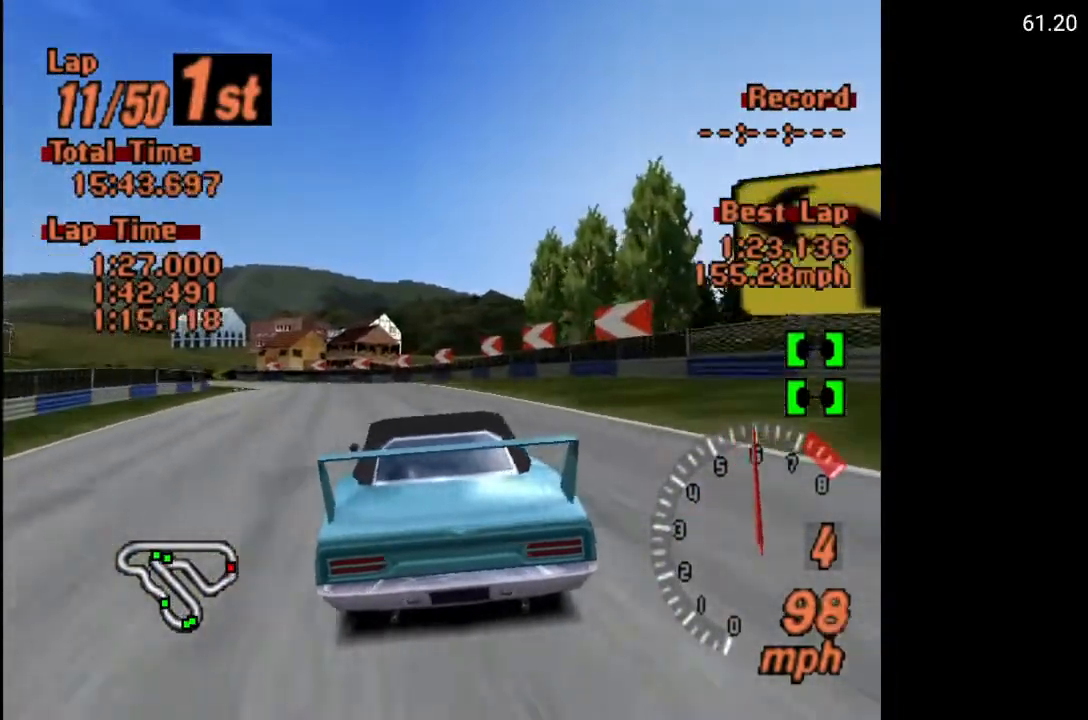
{"buttons": ["A"], "left_stick": "center", "right_stick": "center", "events": [[150, "DPAD_LEFT", "up"], [267, "DPAD_LEFT", "down"], [433, "DPAD_LEFT", "up"]]}
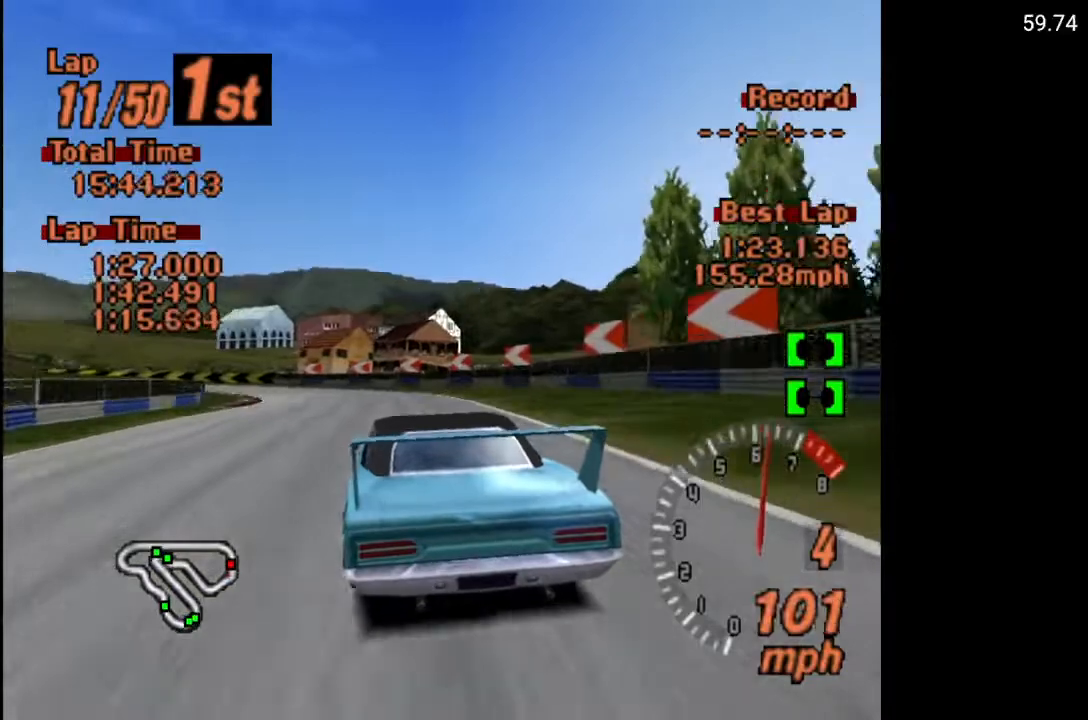
{"buttons": ["A", "DPAD_LEFT"], "left_stick": "center", "right_stick": "center", "events": [[183, "DPAD_LEFT", "down"], [350, "DPAD_LEFT", "up"], [483, "DPAD_LEFT", "down"]]}
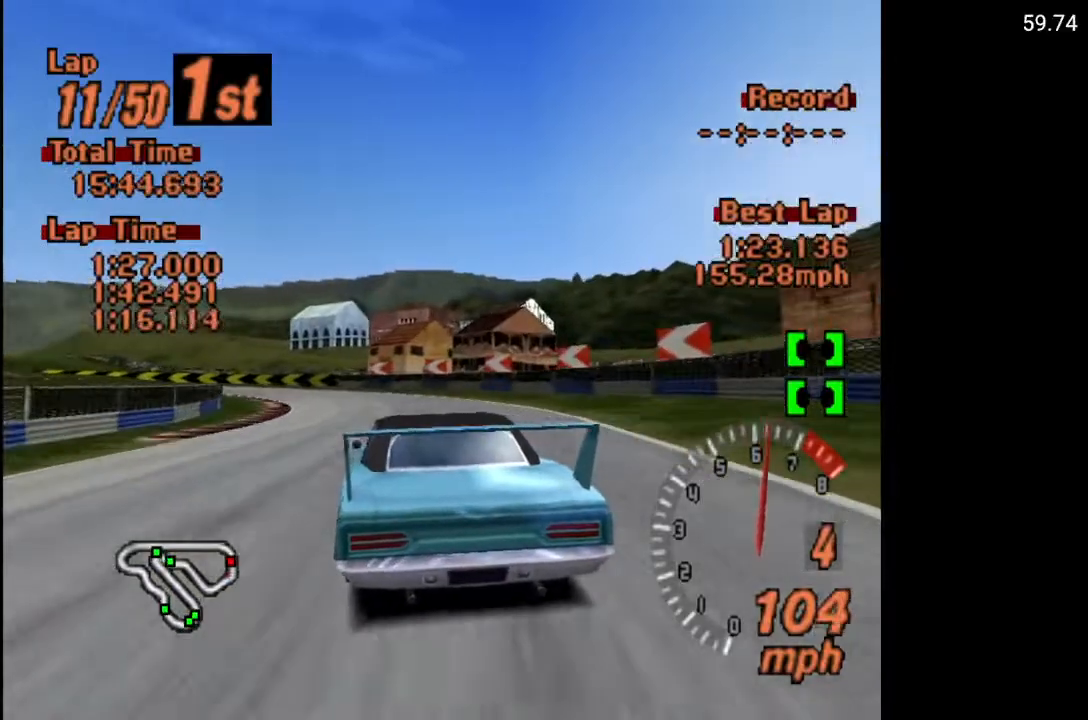
{"buttons": [], "left_stick": "center", "right_stick": "center", "events": [[67, "A", "up"], [333, "DPAD_LEFT", "up"]]}
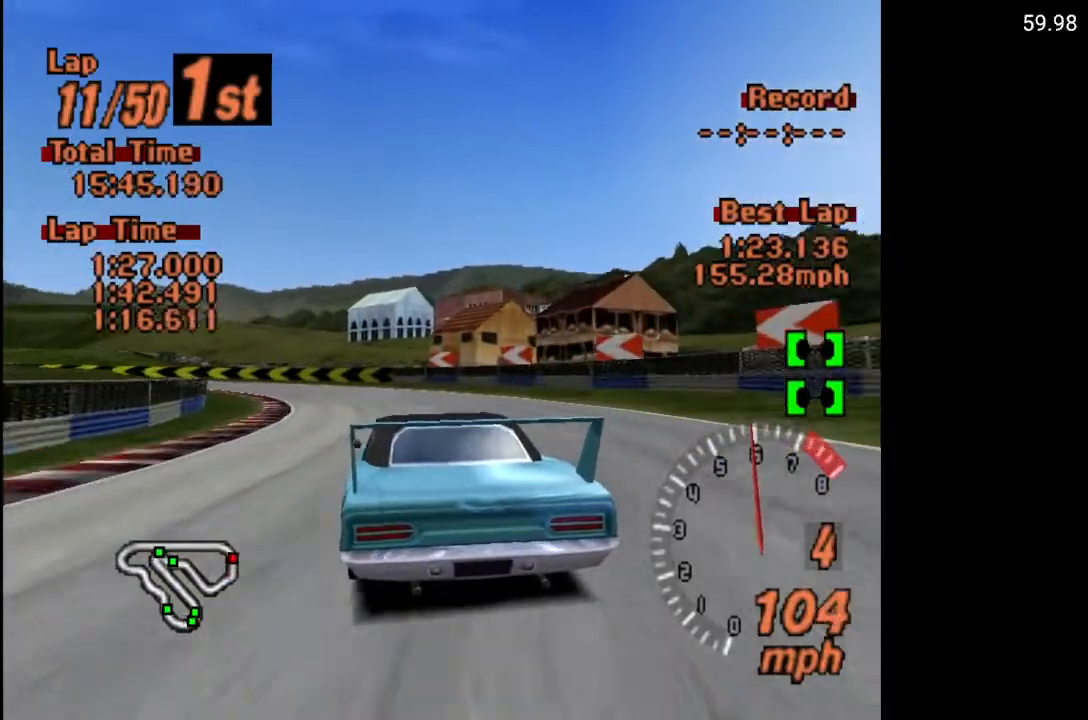
{"buttons": ["DPAD_LEFT"], "left_stick": "center", "right_stick": "center", "events": [[17, "DPAD_LEFT", "down"], [183, "DPAD_LEFT", "up"], [267, "DPAD_LEFT", "down"]]}